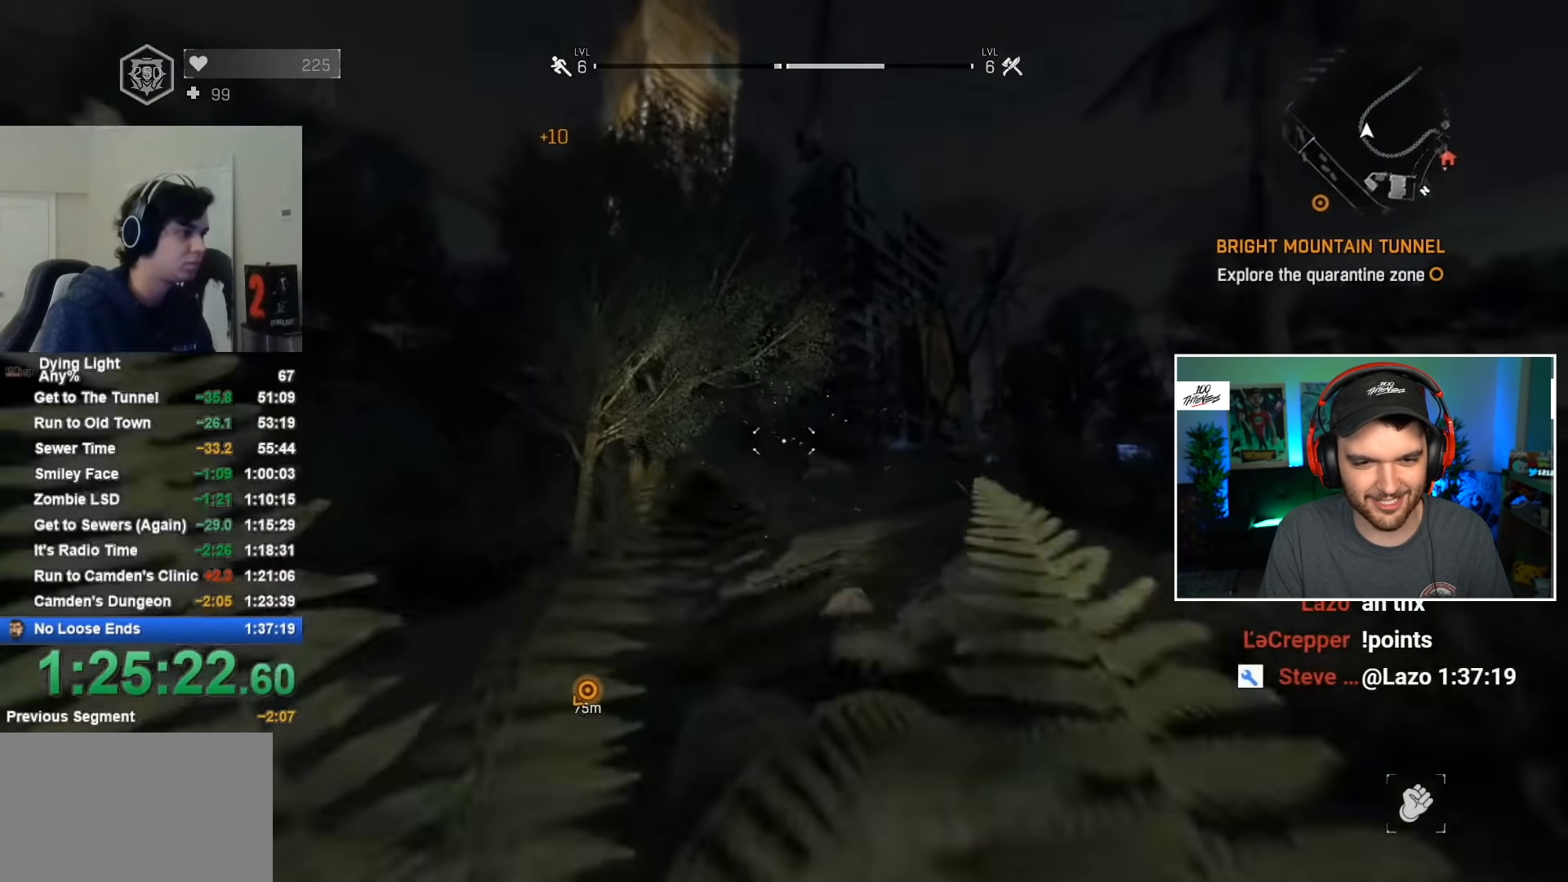
Gameplay with keyboard and mouse; each line is a JSON object with the keys and mouse buttons held at the frame after it. "events" lists presses ("down") and releases ("up") of "1", "2", "3", "4", "5", "a", "alt", "c", "caps_lock", "ctrl", "d", "e", "f", "g", "q", "r", "s", "shift", "space", "t", "tab", "v", "w", "x", "z", "mouse_left", "mouse_wheel" and "mouse_right" between this image and that frame as [ms after this image, input, new state], when the widget could be followed in between. "mouse_left", "mouse_wheel", "mouse_right" = the "left", "wheel", "right" buttons of the "mouse" list. No other keys are recorded. "wheel" means that the mouse wheel is clicked or scrolled. Not read: mouse_move.
{"keys": ["shift", "w"], "mouse": [], "events": []}
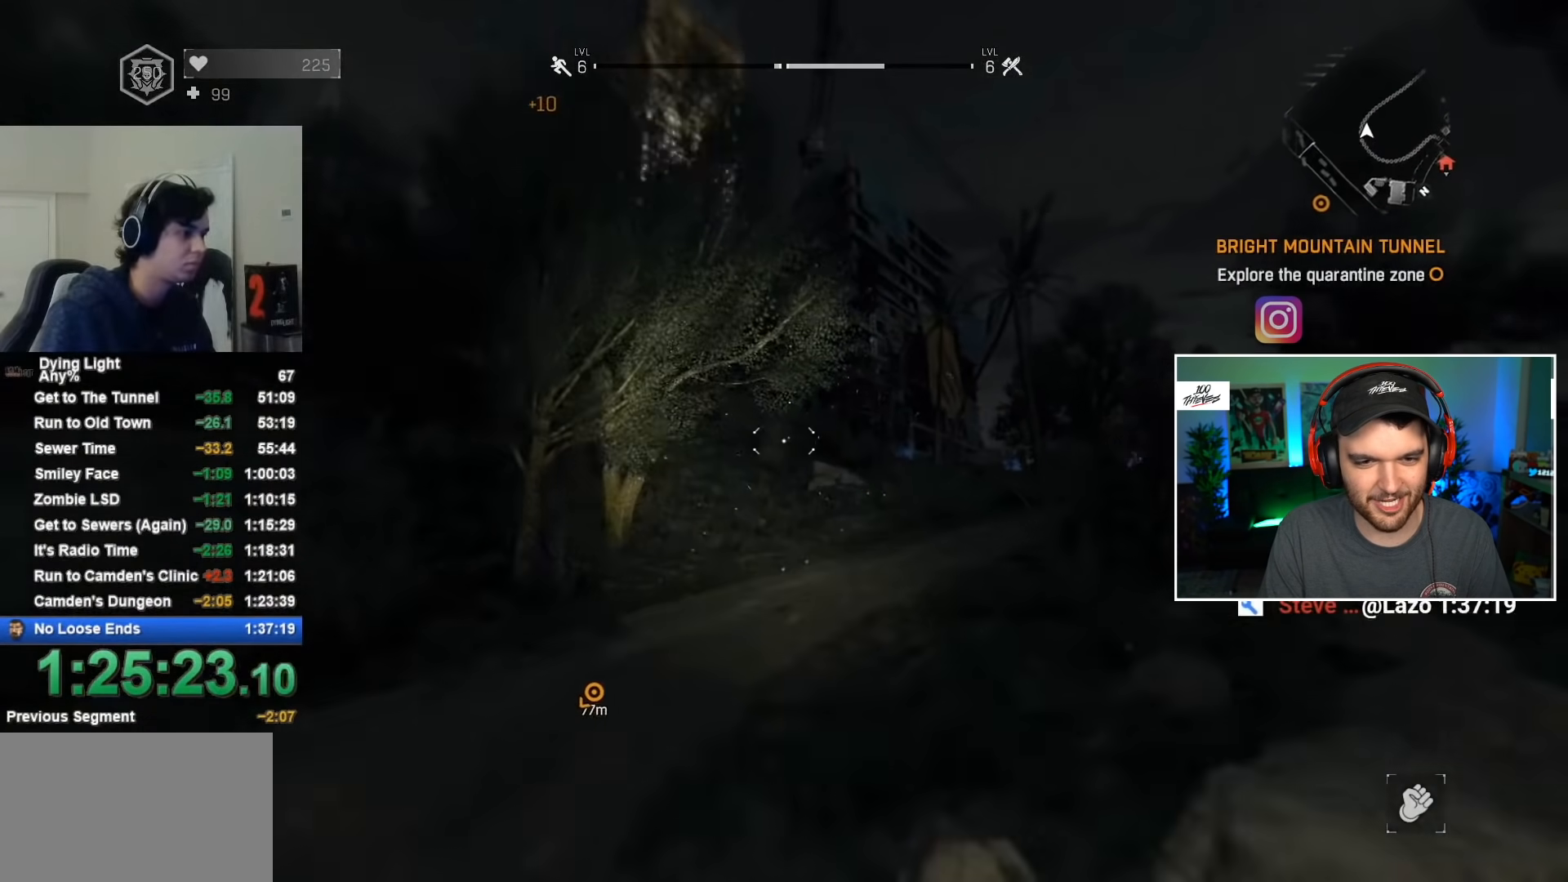
{"keys": ["shift", "w"], "mouse": [], "events": [[367, "mouse_wheel", "down"], [467, "mouse_wheel", "up"]]}
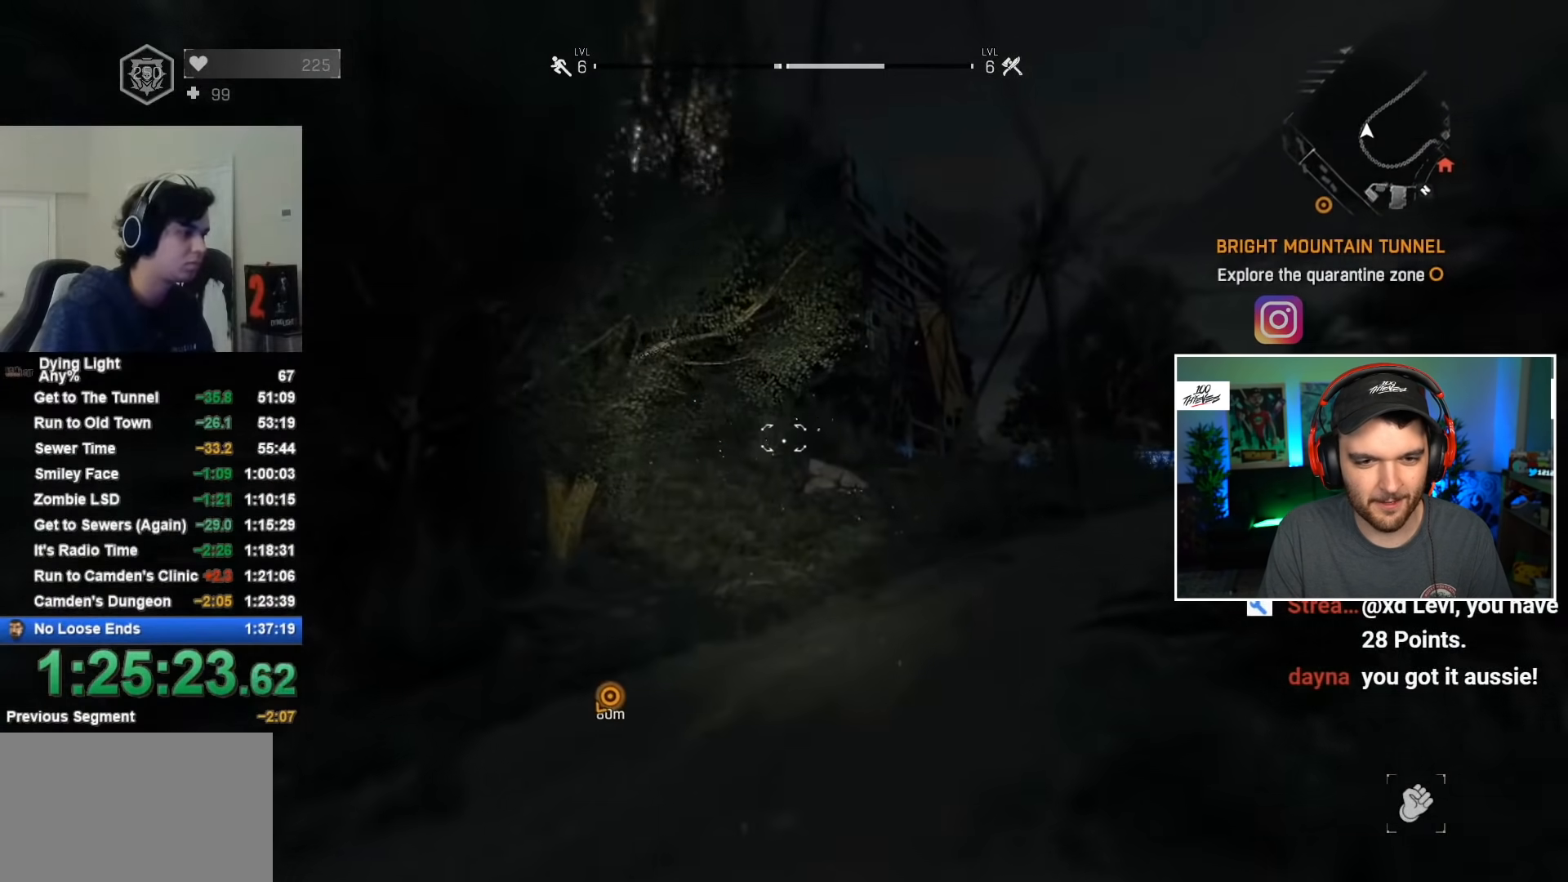
{"keys": ["1", "shift", "w"], "mouse": [], "events": [[100, "mouse_wheel", "down"], [200, "mouse_wheel", "up"], [467, "1", "down"]]}
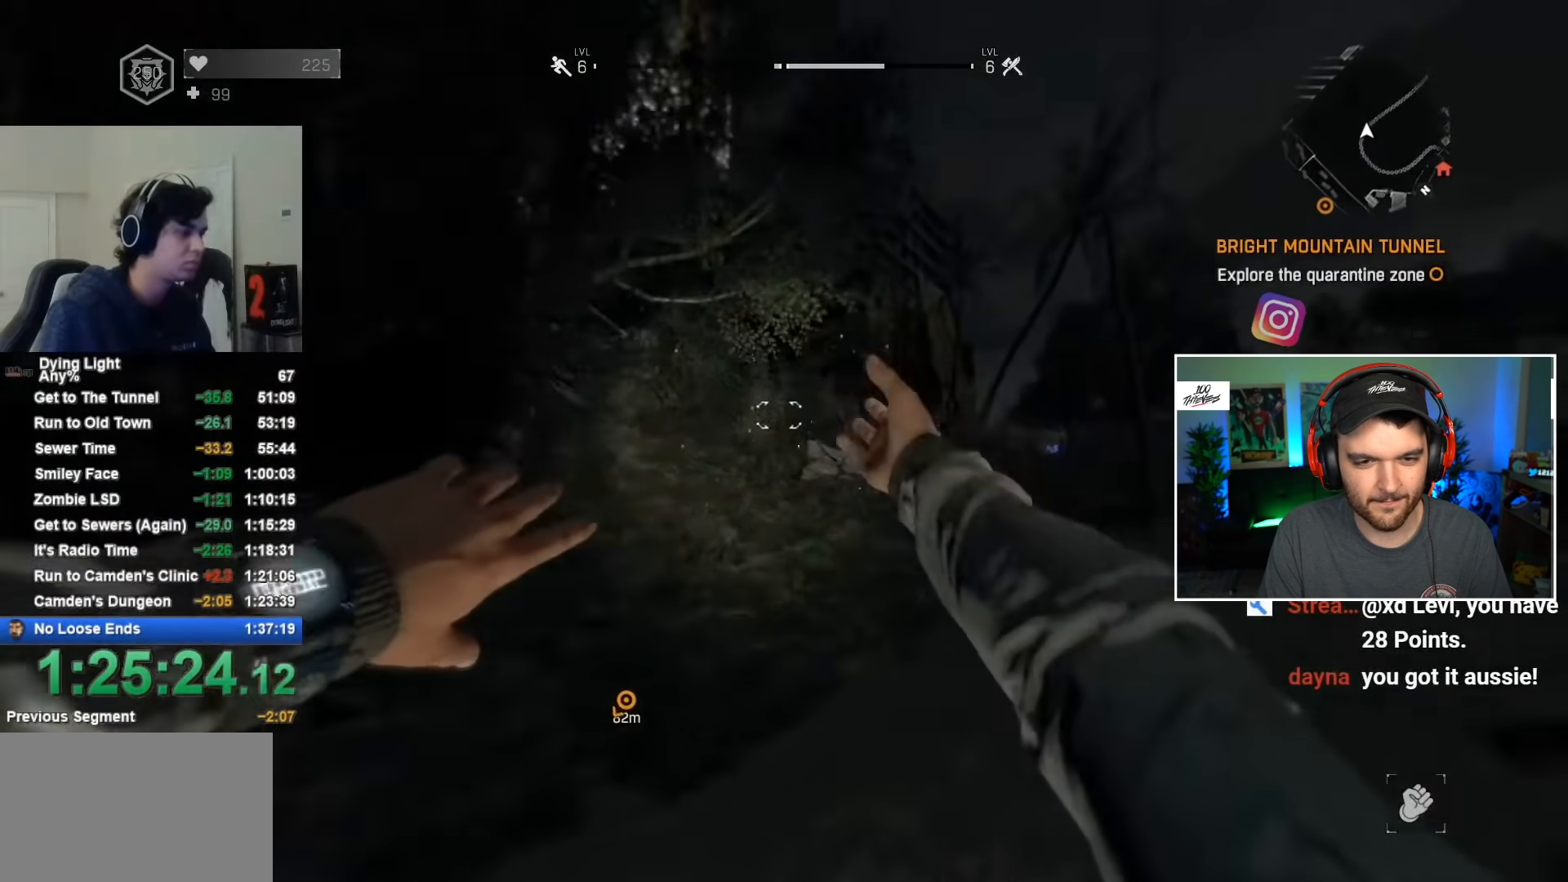
{"keys": ["shift", "w"], "mouse": ["wheel"], "events": [[184, "1", "up"], [417, "mouse_wheel", "down"]]}
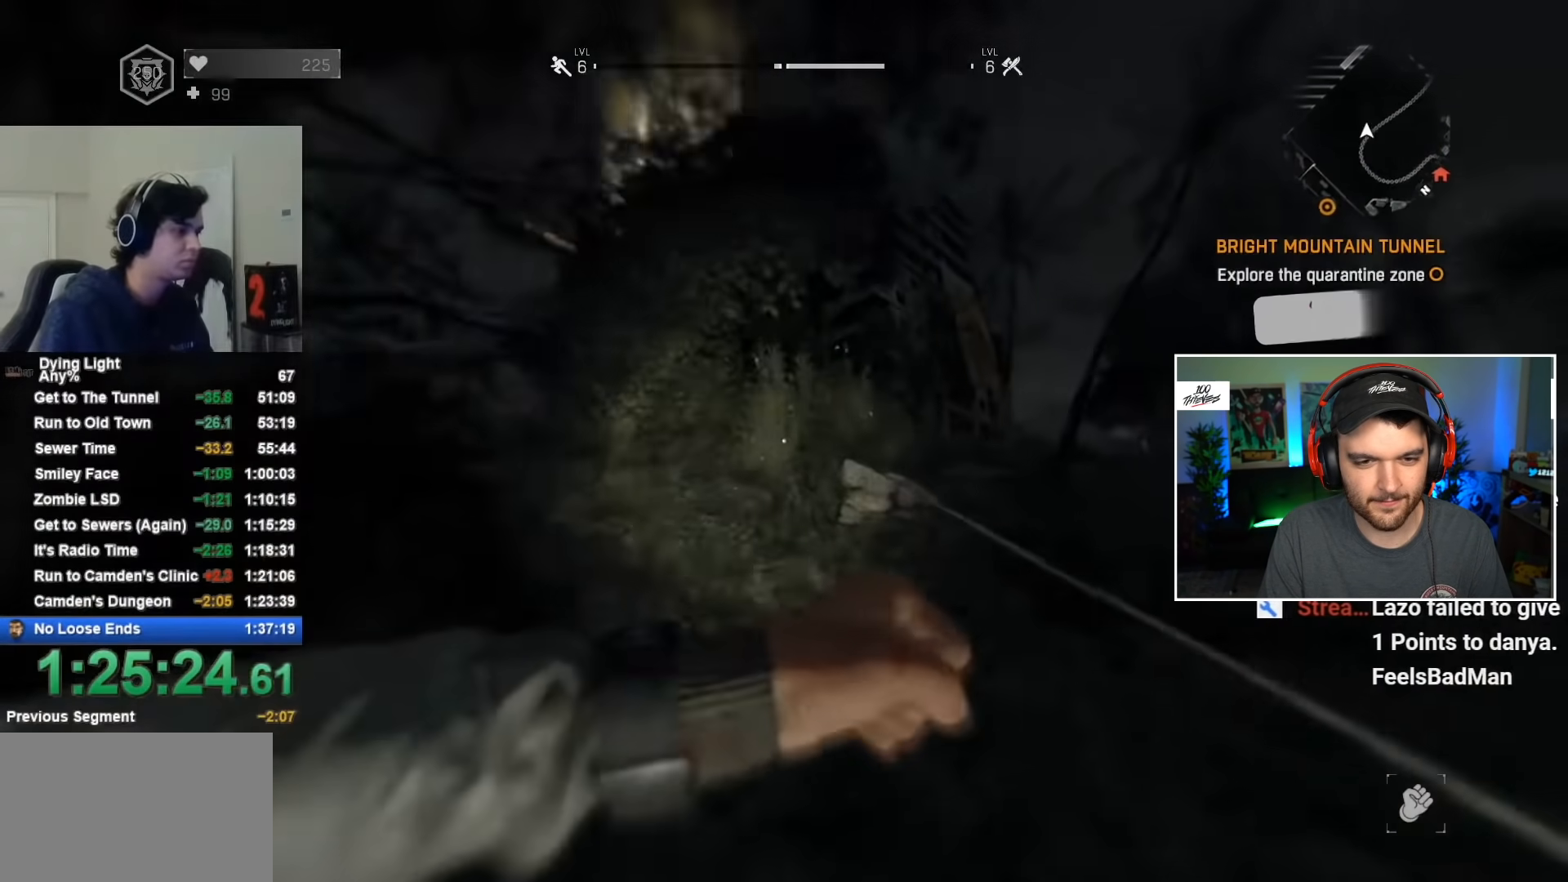
{"keys": ["shift", "w"], "mouse": [], "events": [[67, "mouse_wheel", "up"], [217, "1", "down"], [434, "1", "up"]]}
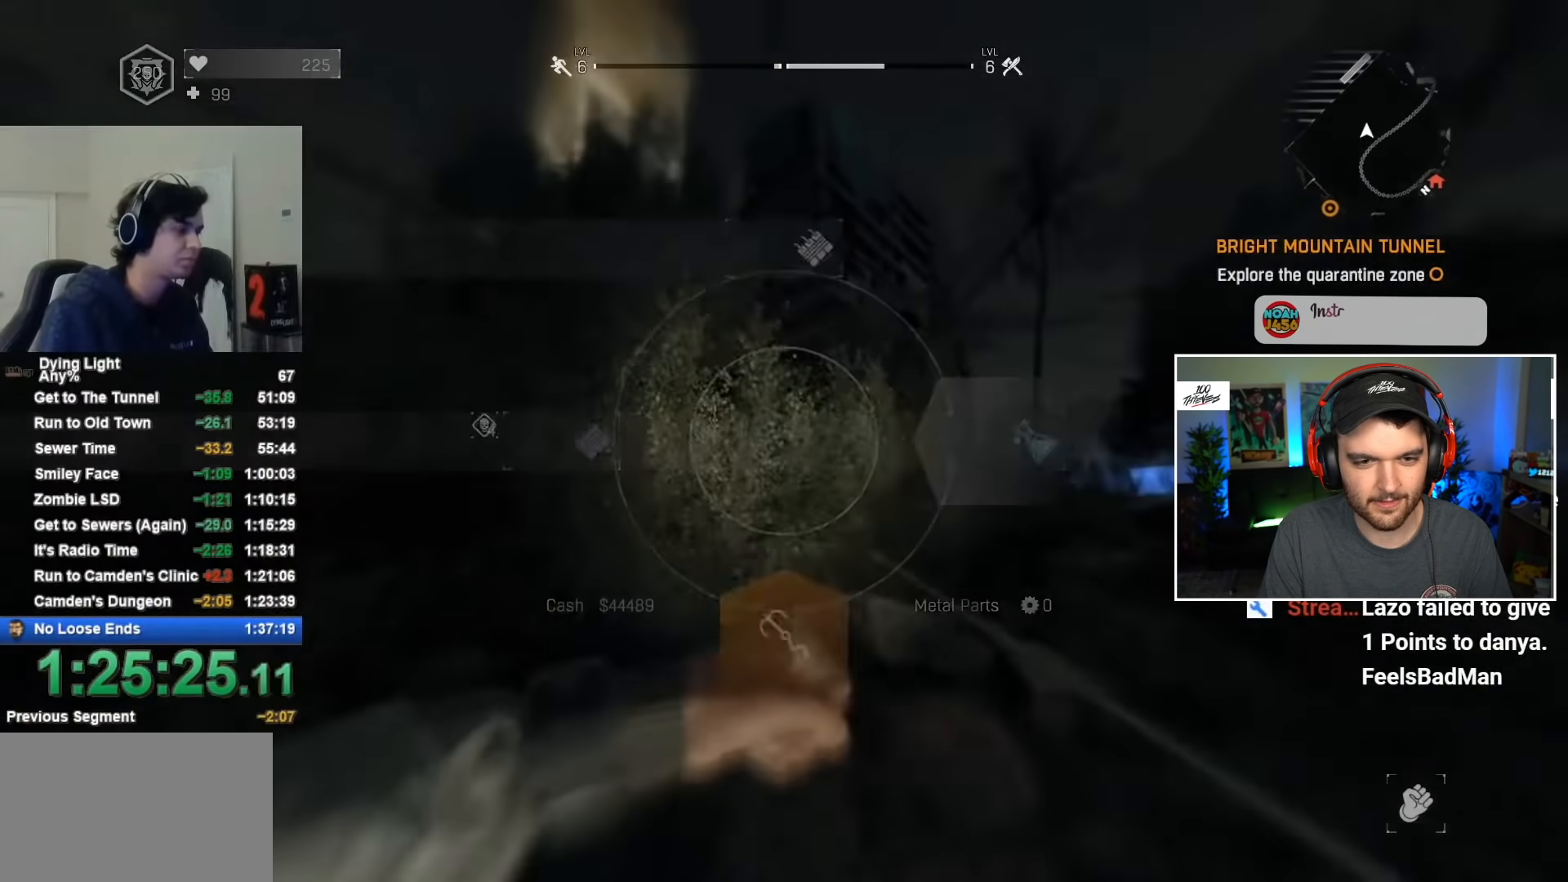
{"keys": ["shift", "w"], "mouse": [], "events": []}
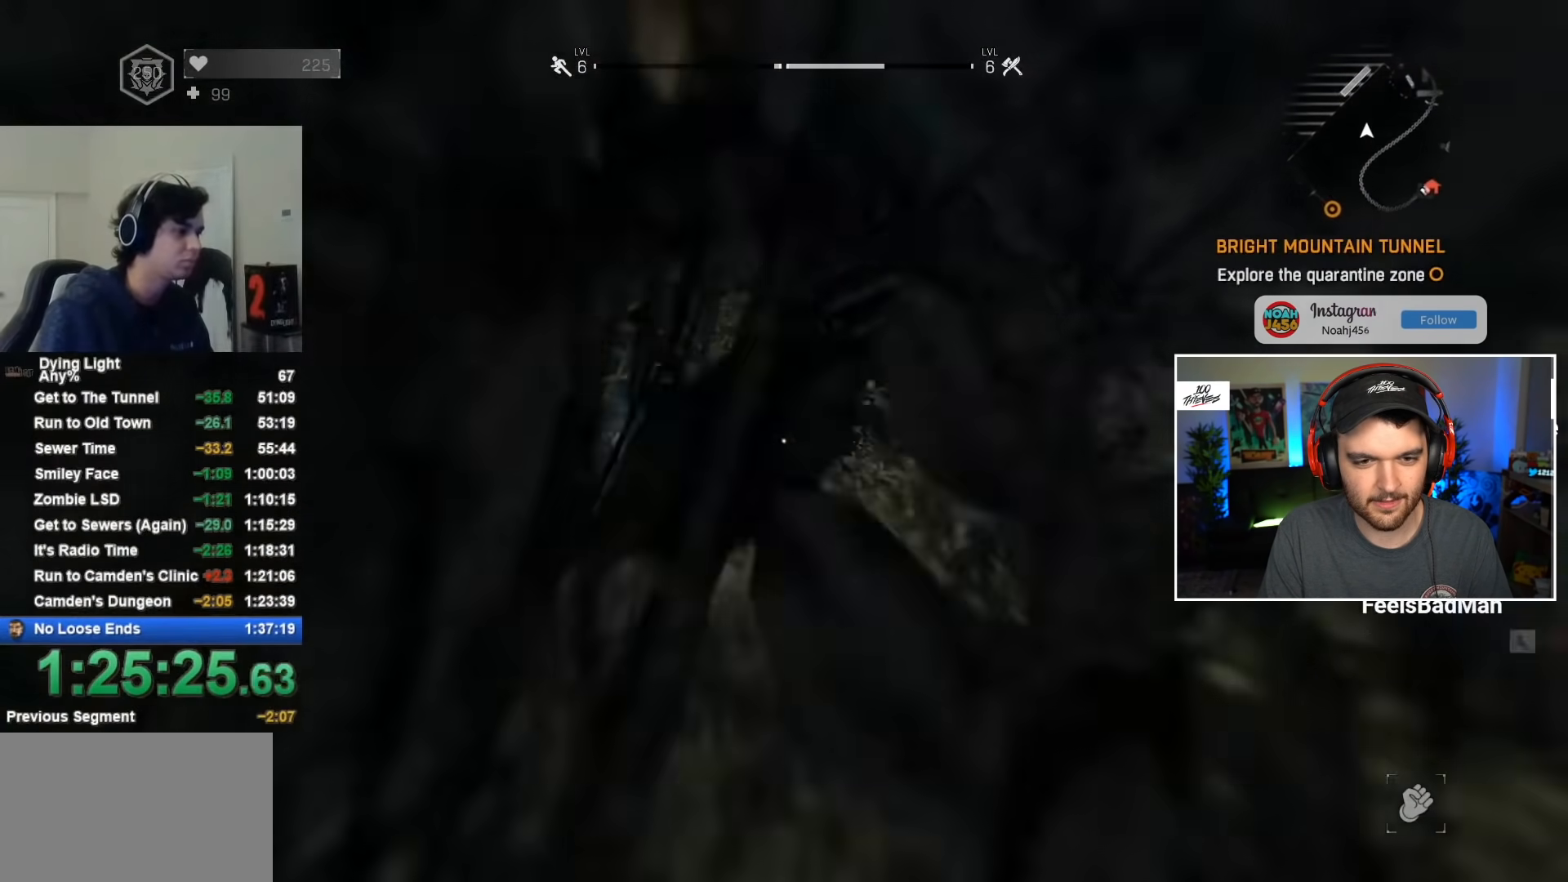
{"keys": ["a", "shift", "w"], "mouse": [], "events": [[384, "a", "down"]]}
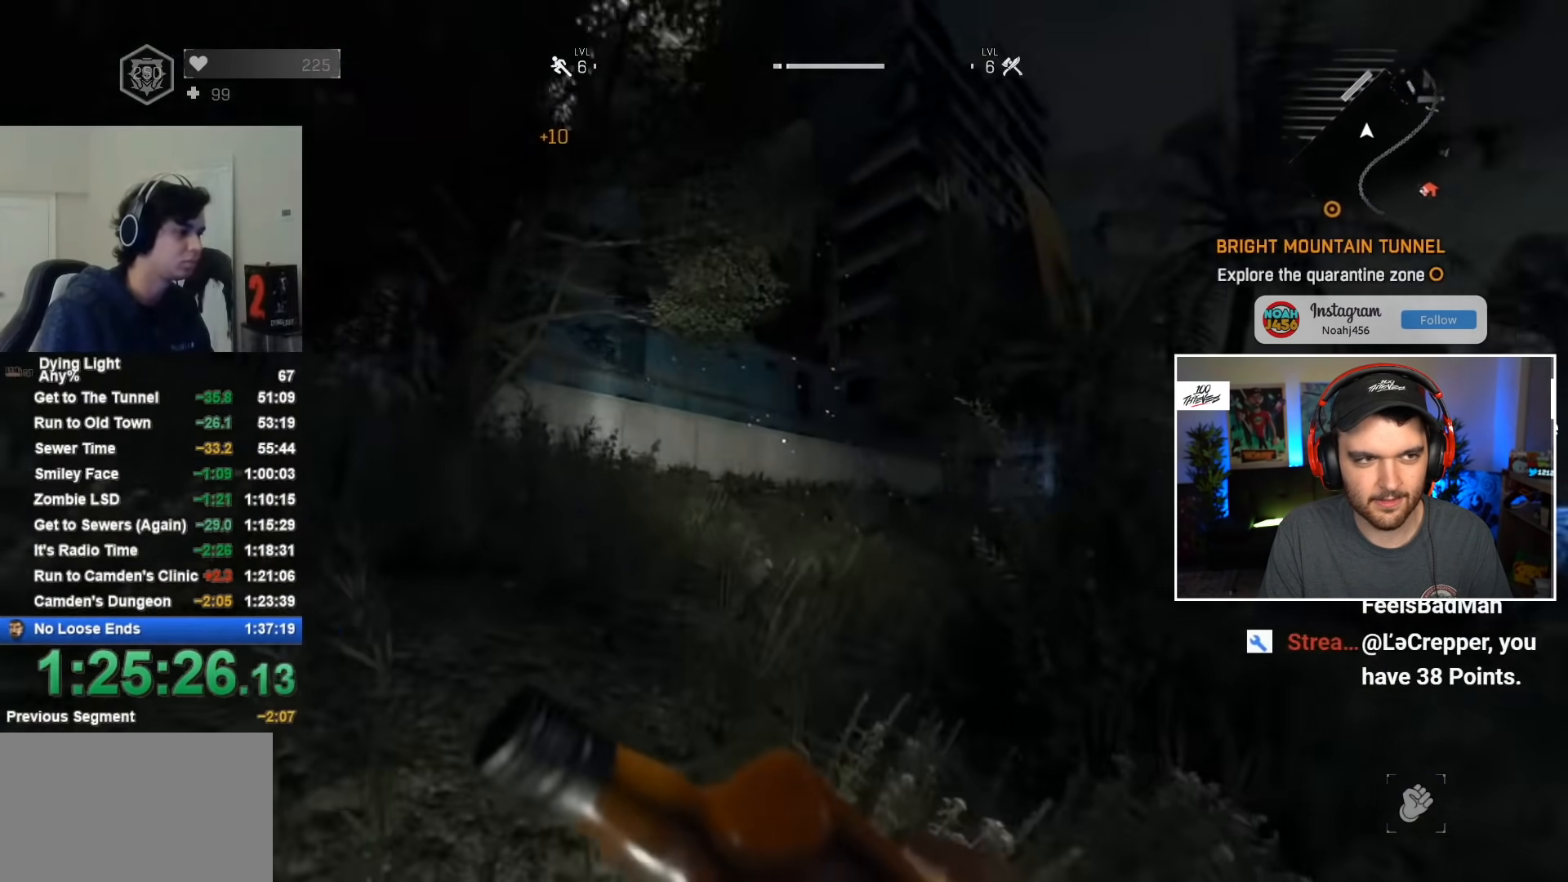
{"keys": ["shift", "w"], "mouse": [], "events": [[250, "a", "up"]]}
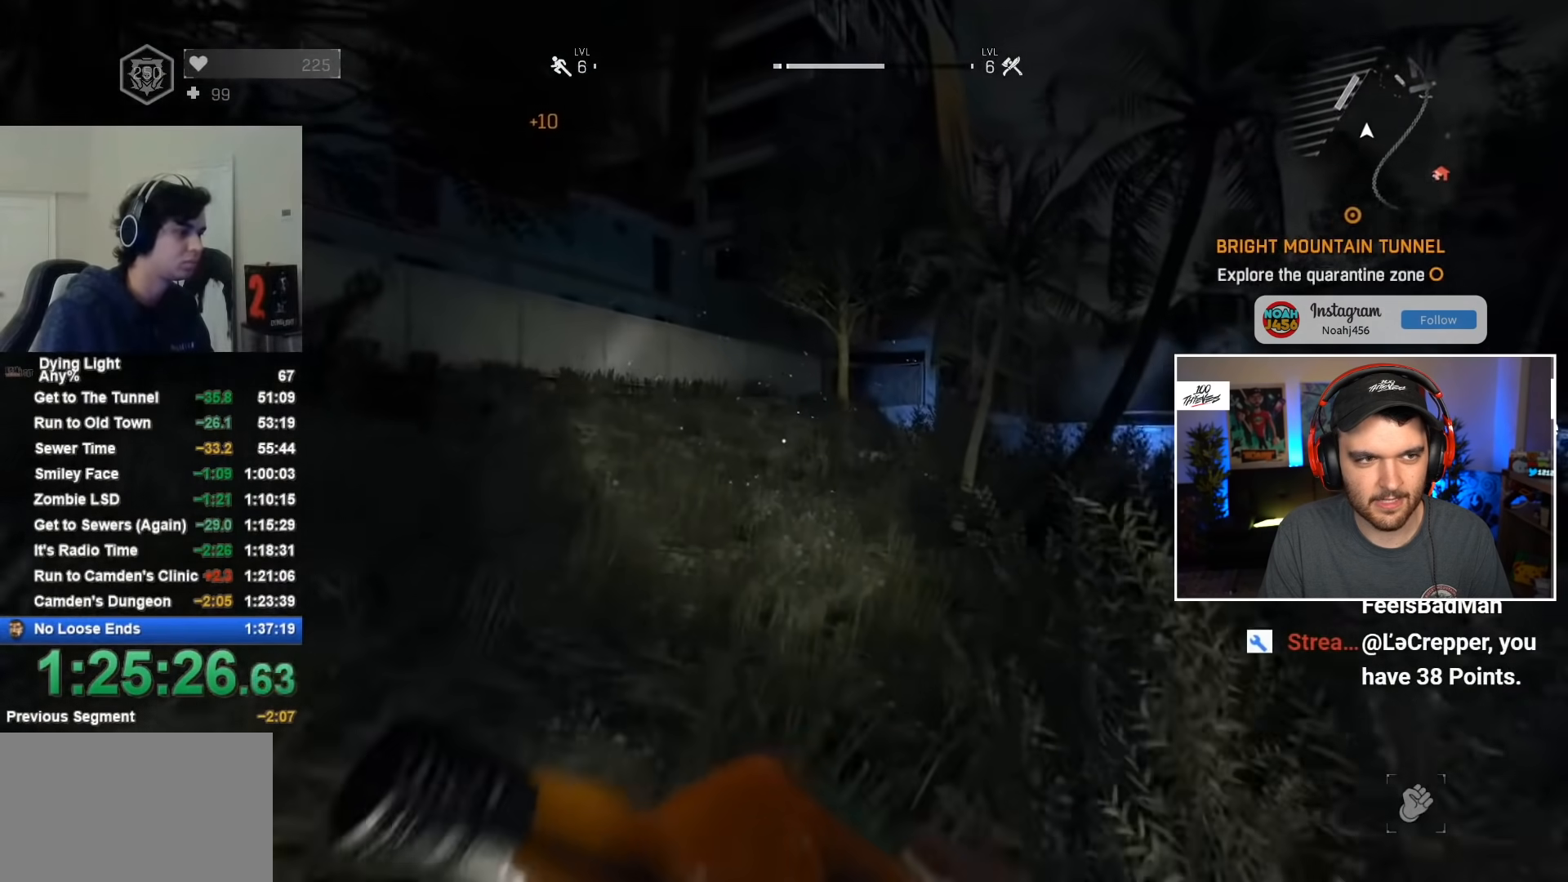
{"keys": ["shift", "w"], "mouse": [], "events": [[317, "space", "down"], [450, "space", "up"]]}
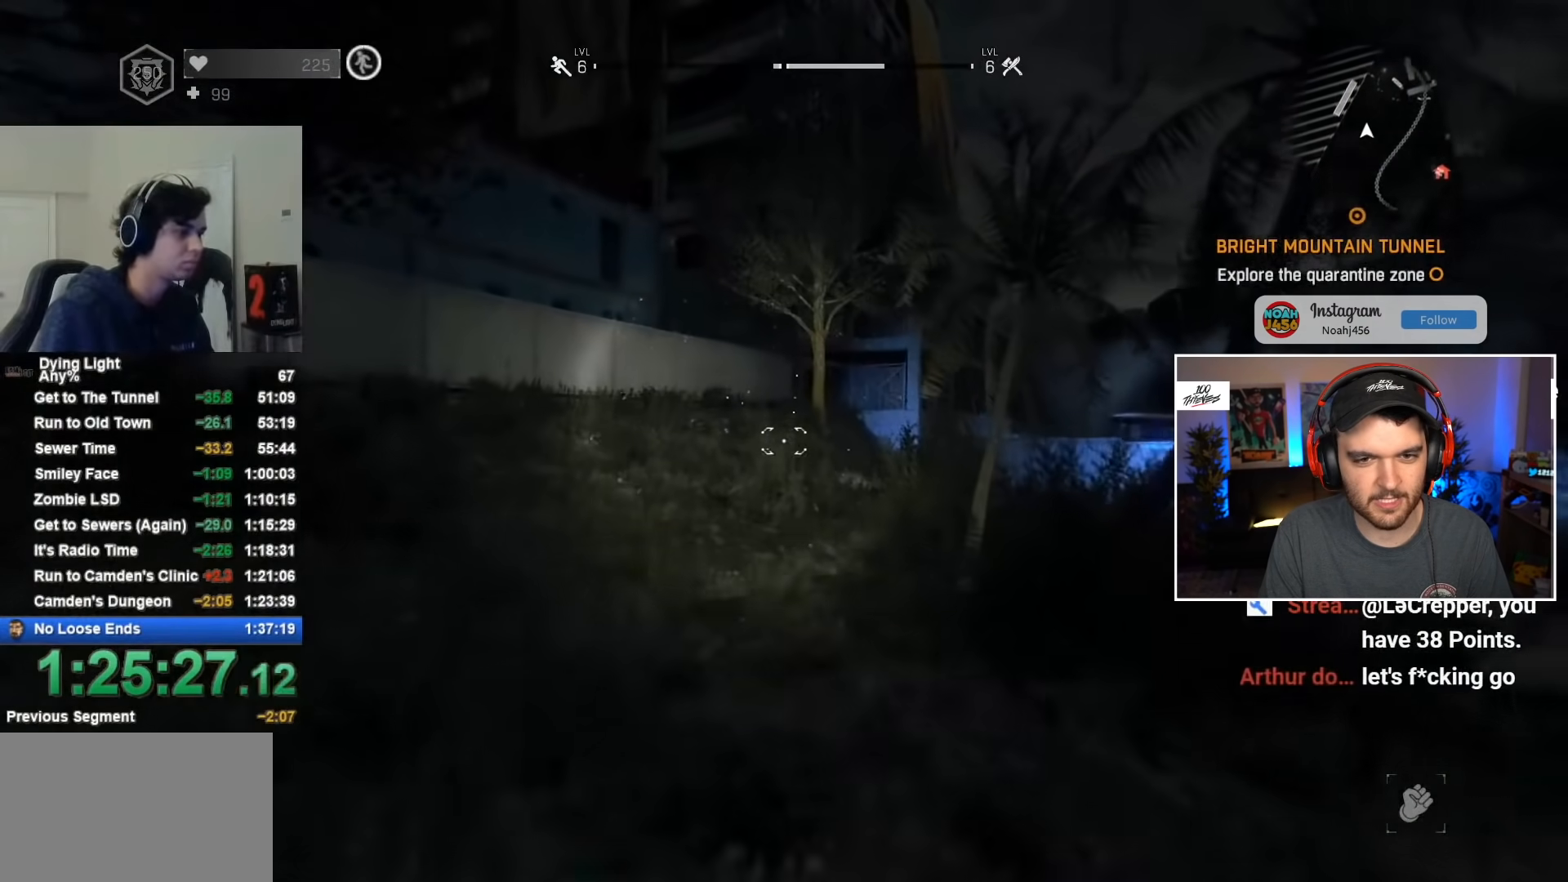
{"keys": ["shift", "w"], "mouse": [], "events": [[184, "mouse_wheel", "down"], [334, "mouse_wheel", "up"]]}
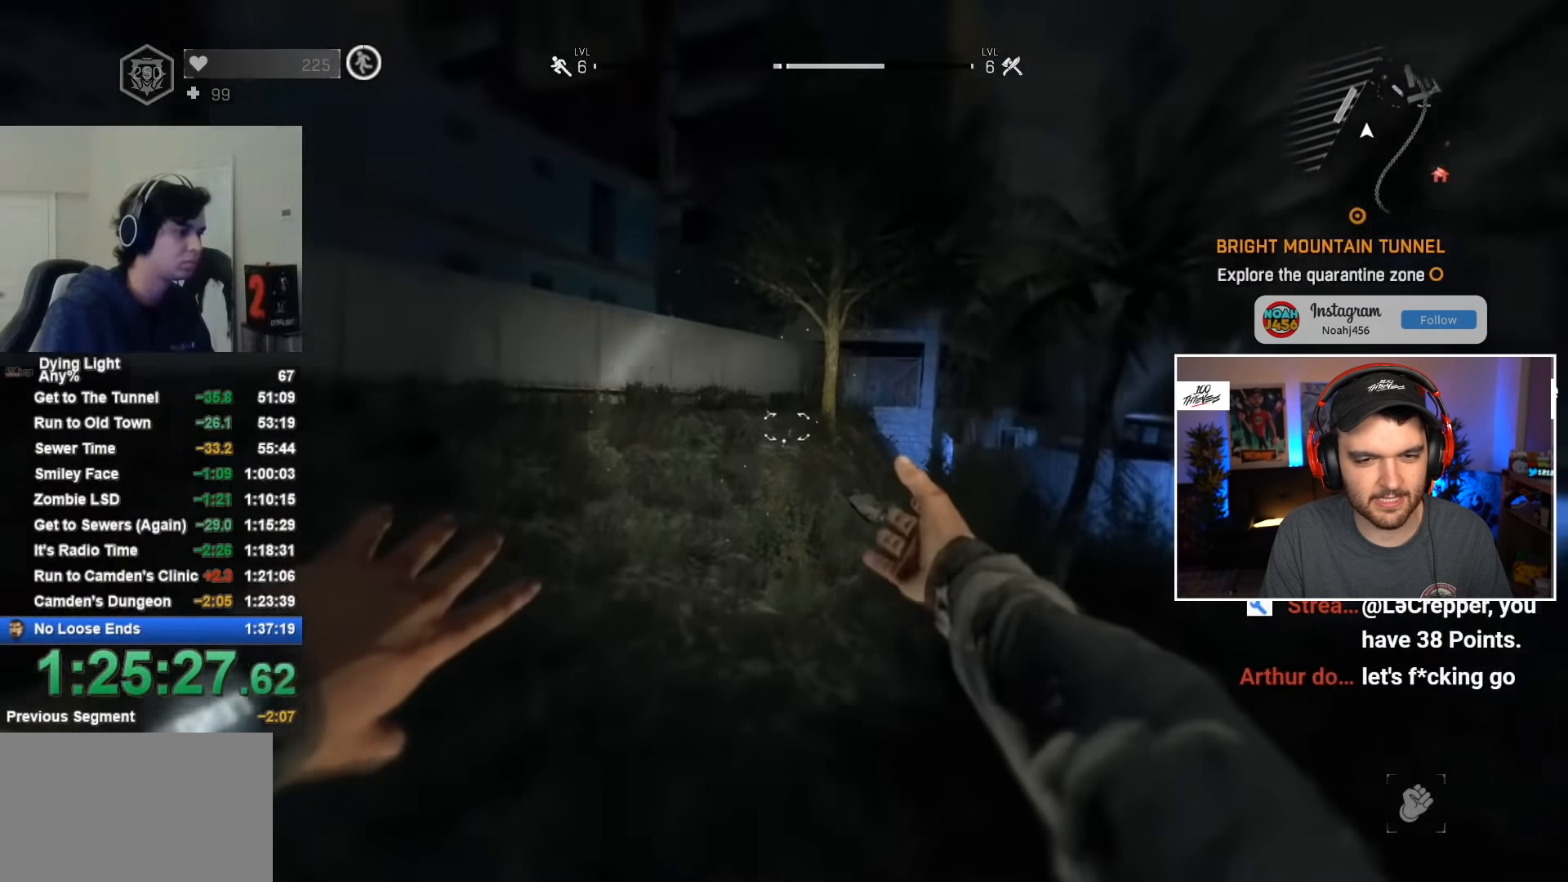
{"keys": ["shift", "w"], "mouse": [], "events": []}
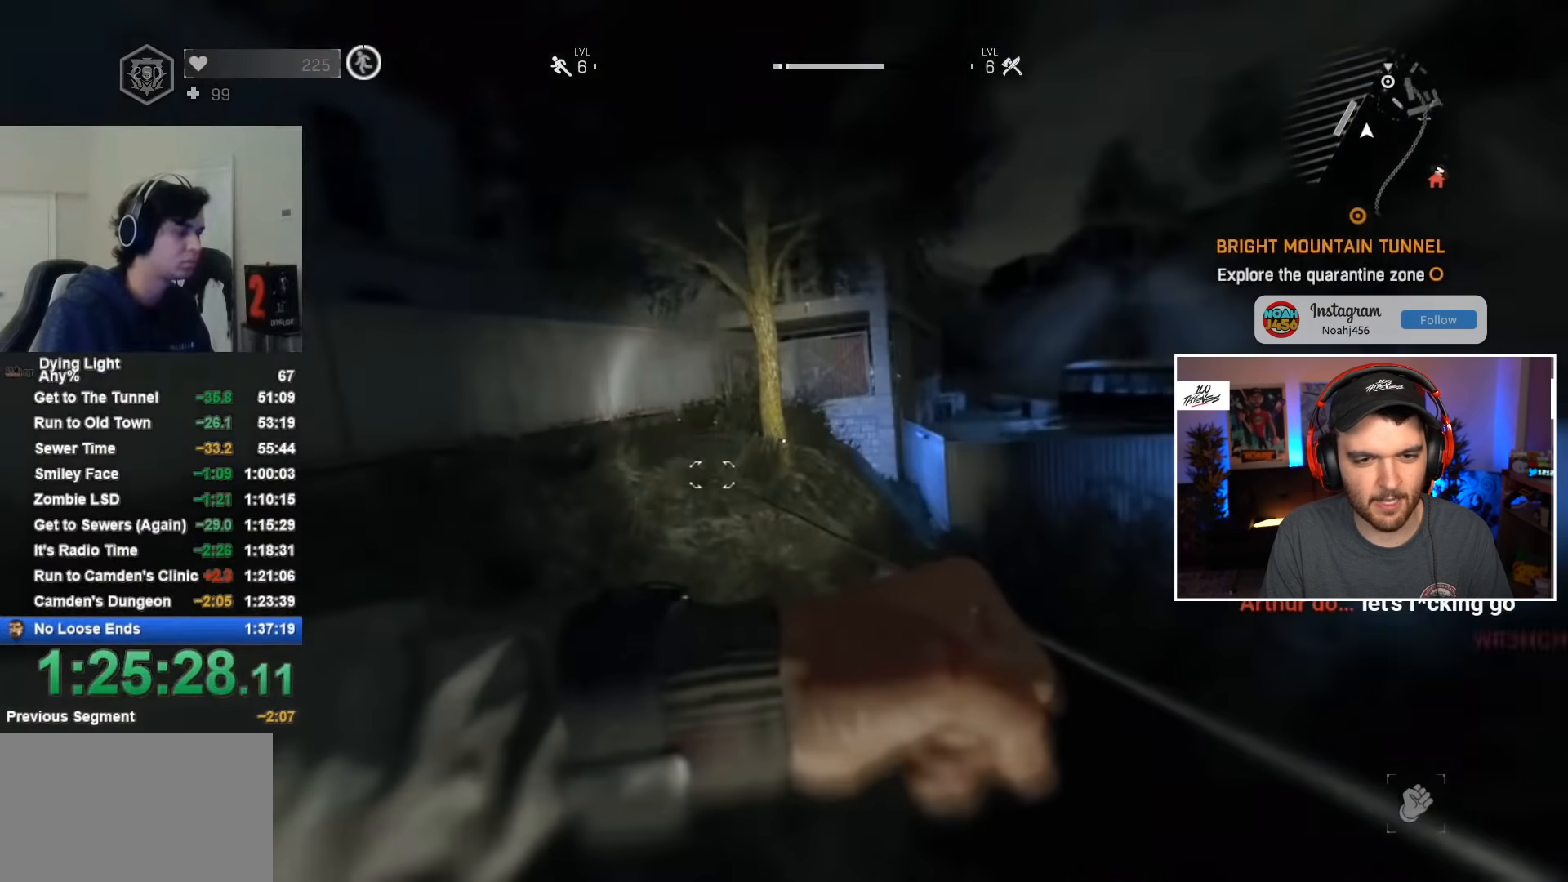
{"keys": ["shift", "w"], "mouse": [], "events": []}
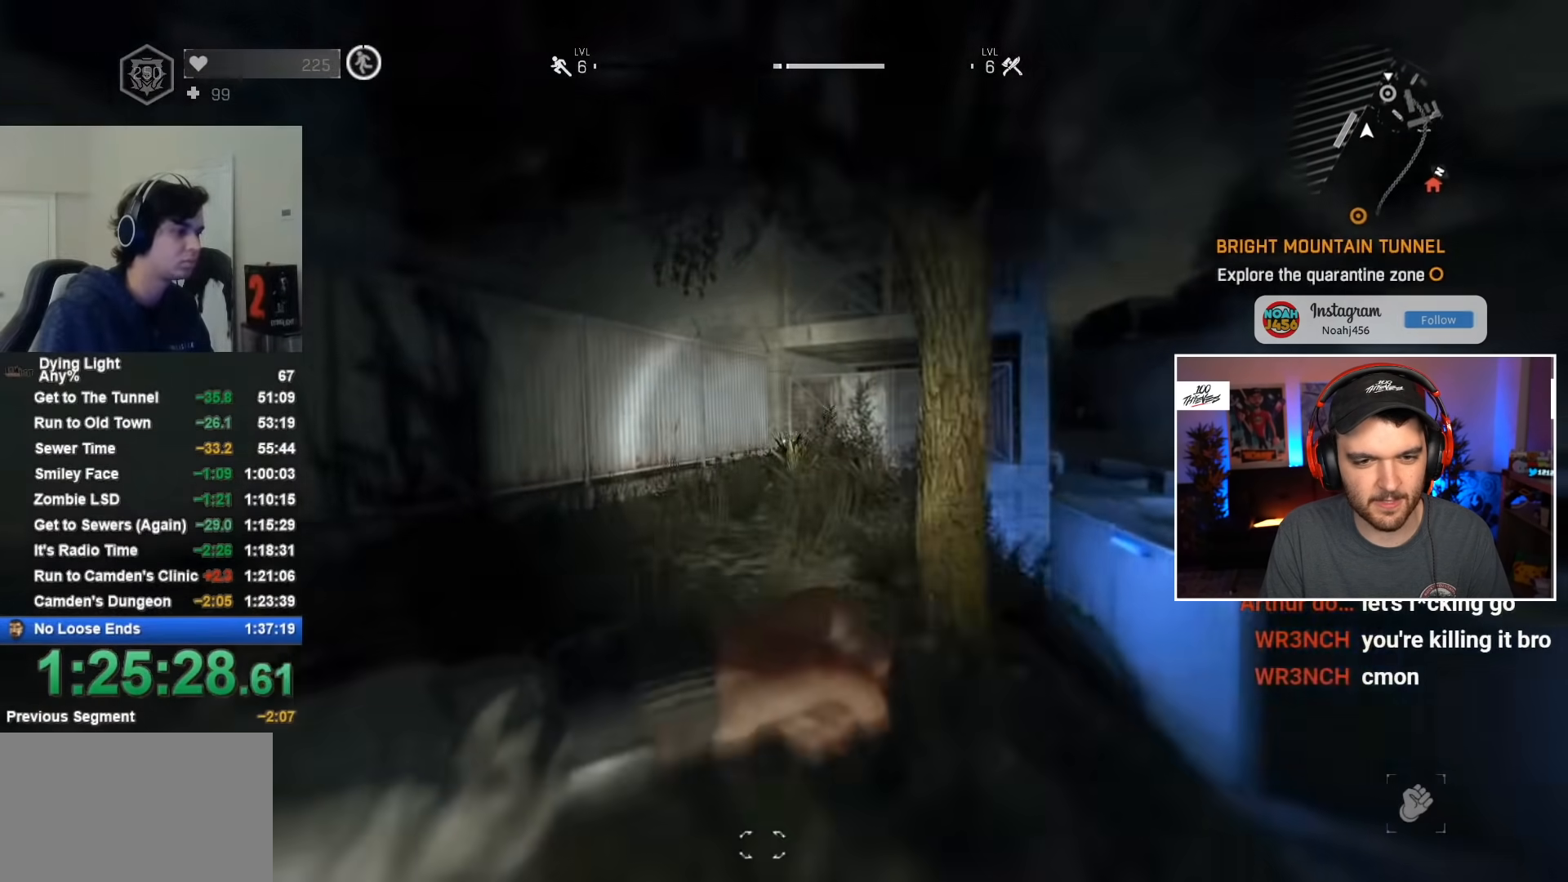
{"keys": ["d", "shift", "space", "w"], "mouse": [], "events": [[367, "d", "down"], [417, "space", "down"]]}
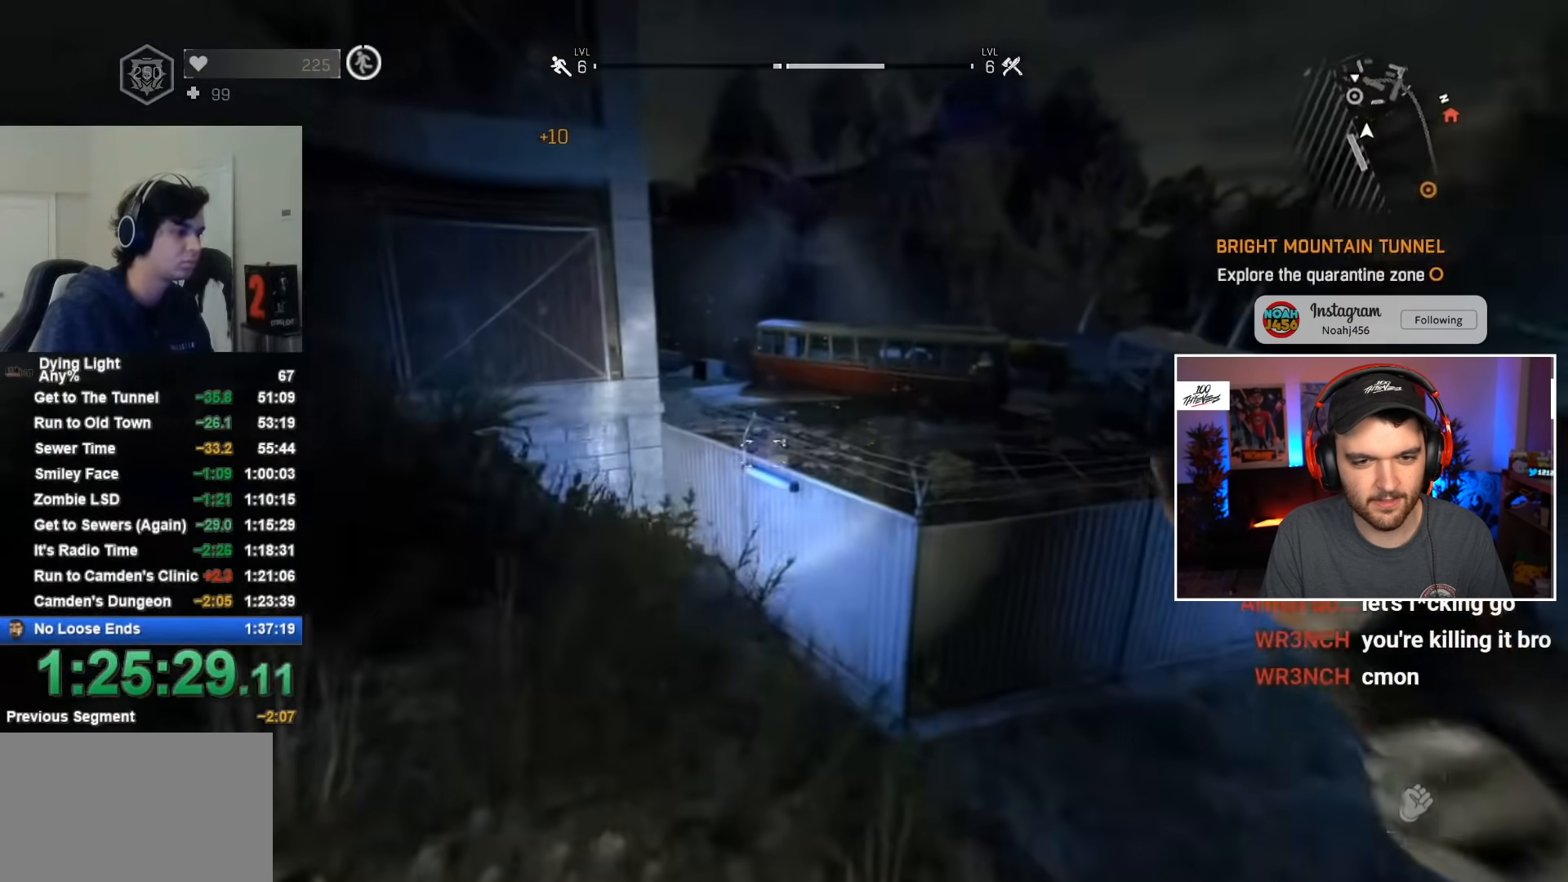
{"keys": ["d", "shift", "w"], "mouse": [], "events": [[17, "space", "up"], [67, "space", "down"], [167, "space", "up"], [350, "mouse_wheel", "down"], [450, "mouse_wheel", "up"]]}
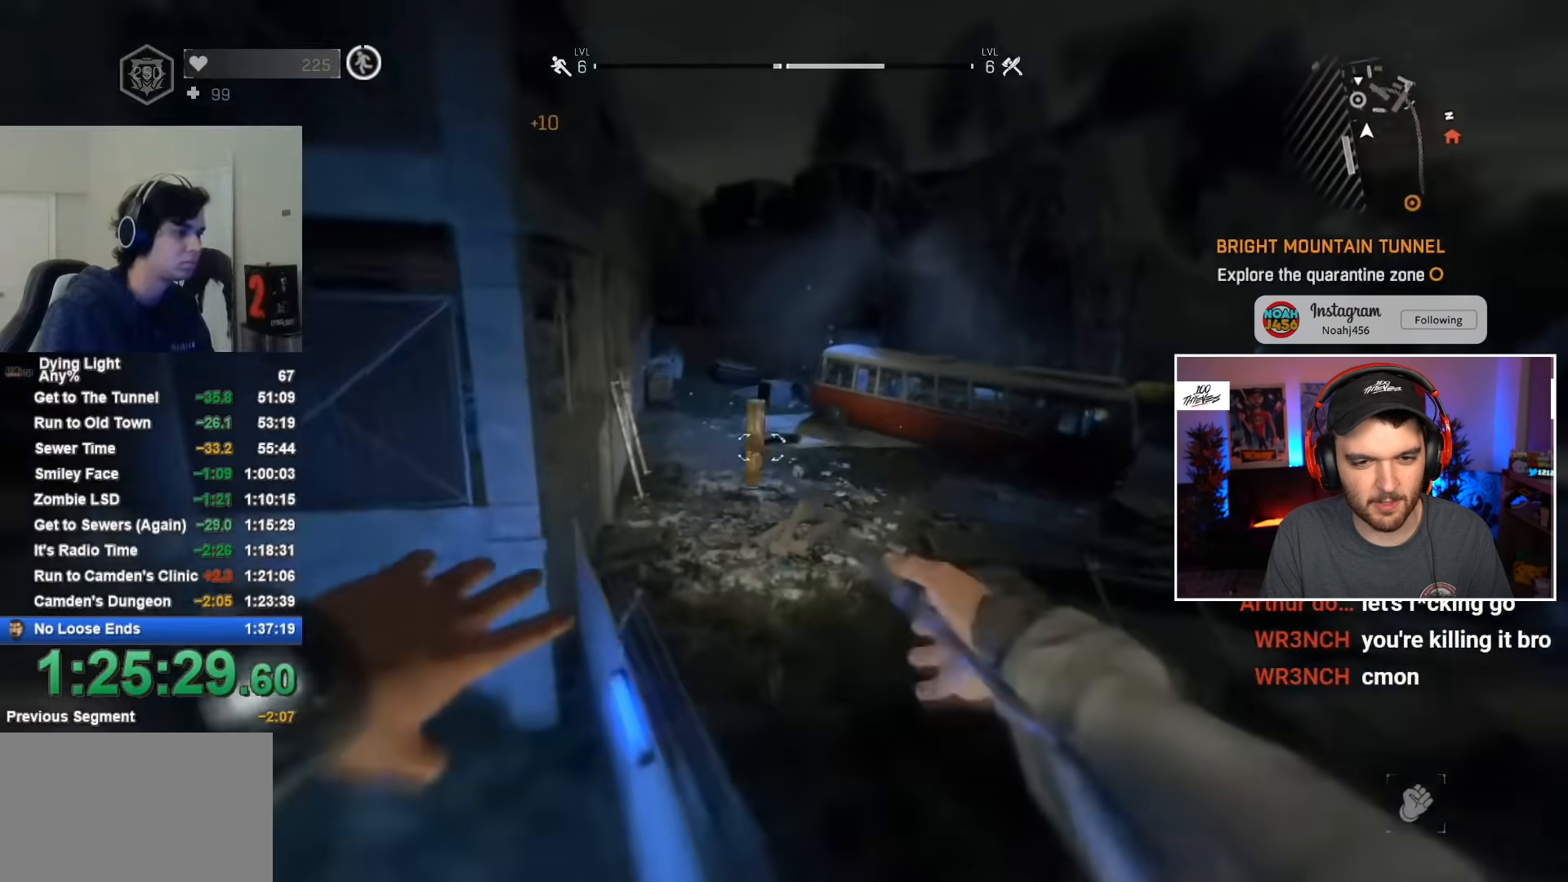
{"keys": ["a", "shift", "w"], "mouse": [], "events": [[84, "d", "up"], [317, "a", "down"]]}
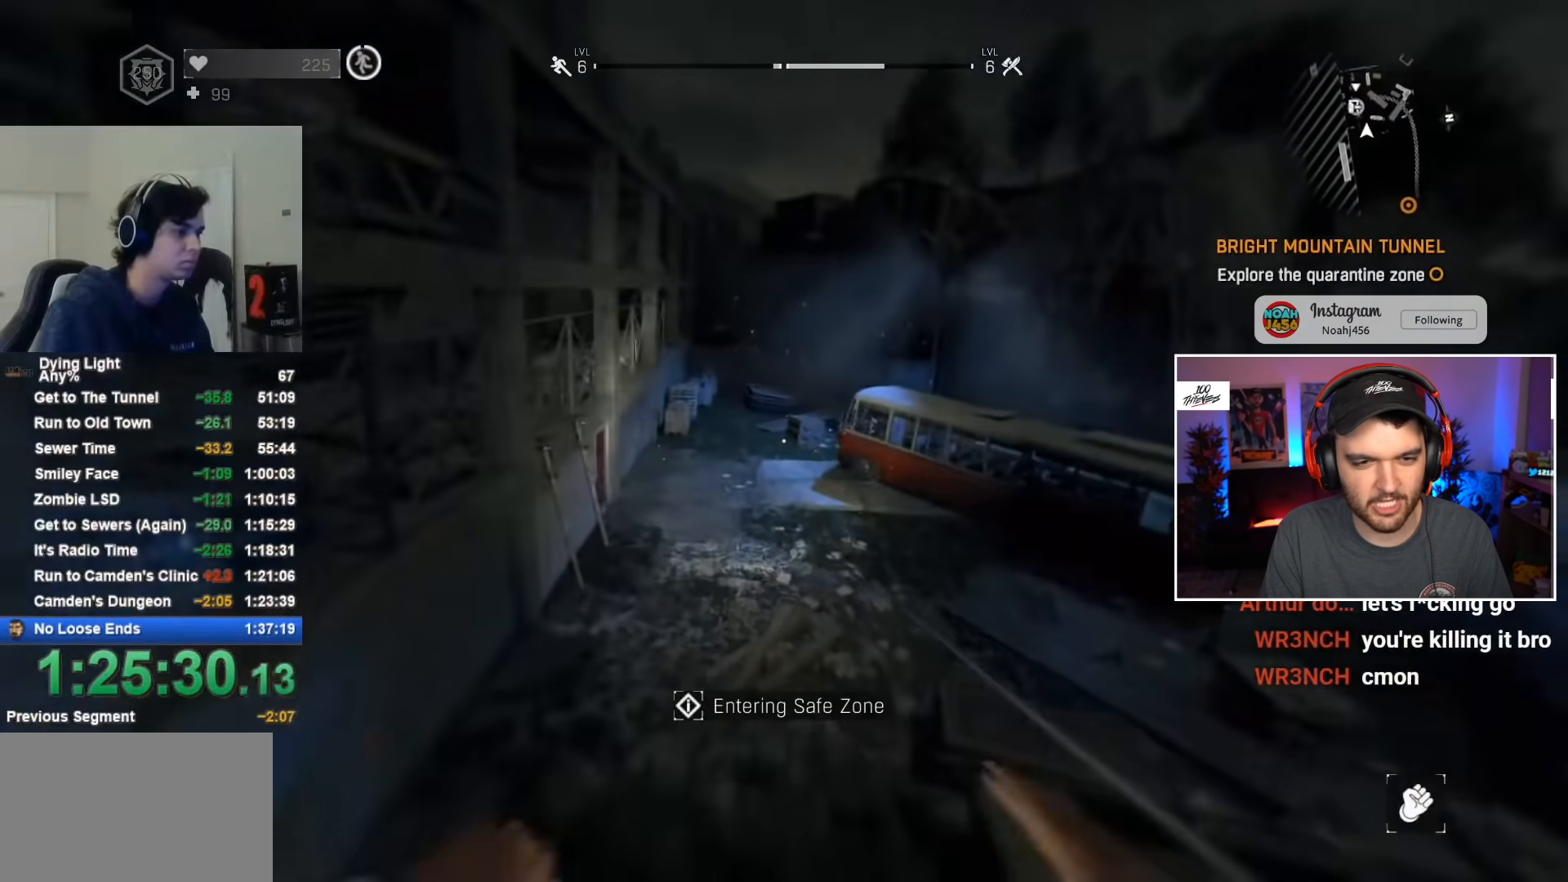
{"keys": ["a", "shift", "w"], "mouse": [], "events": []}
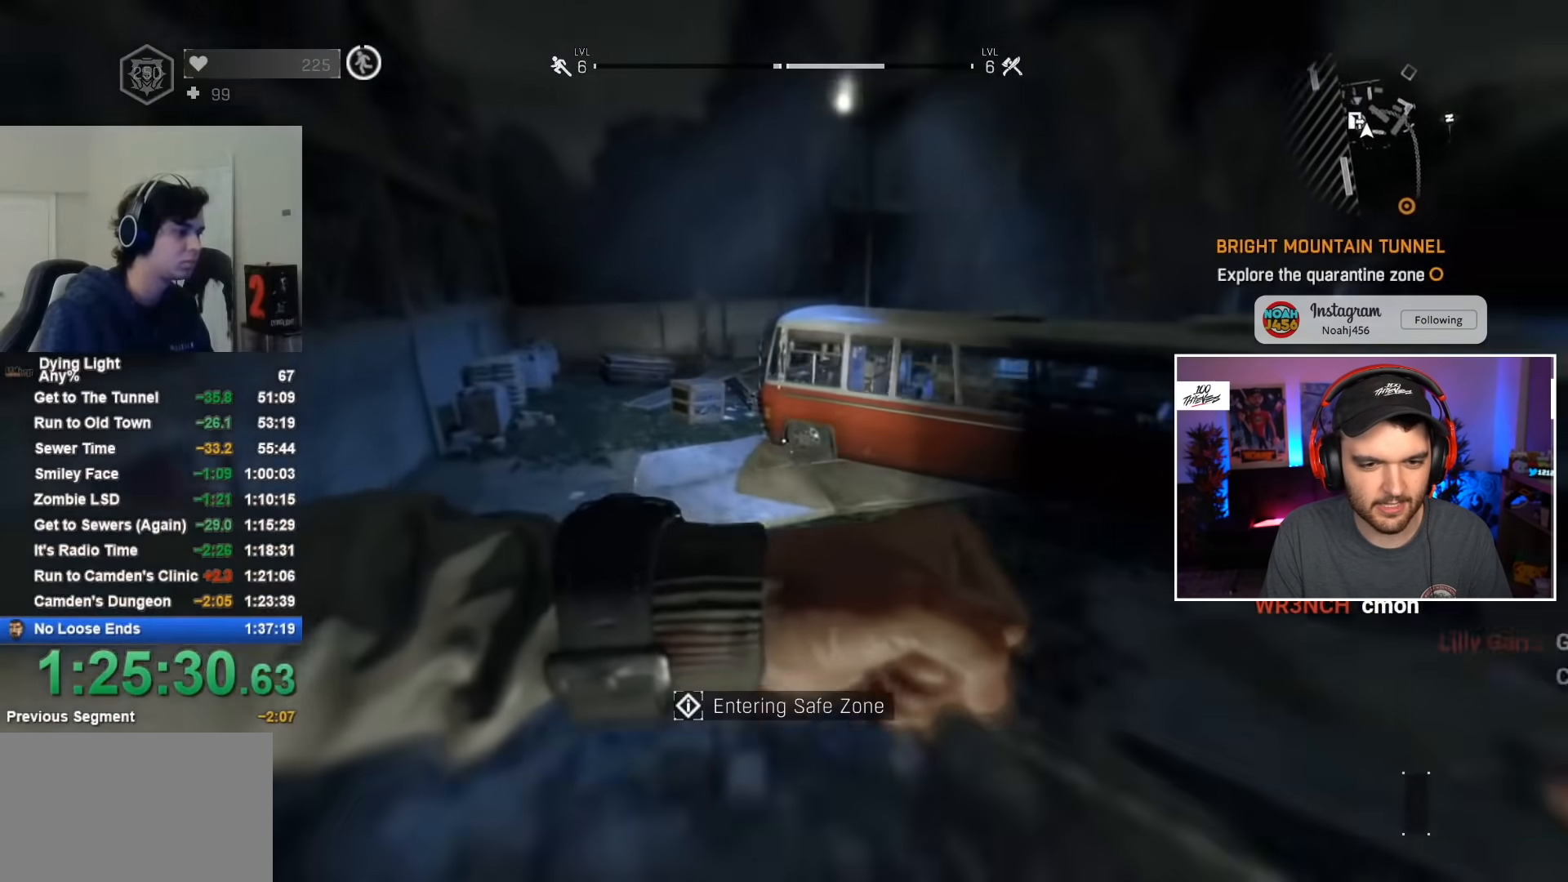
{"keys": ["shift", "w"], "mouse": [], "events": [[200, "a", "up"], [200, "c", "down"], [317, "c", "up"]]}
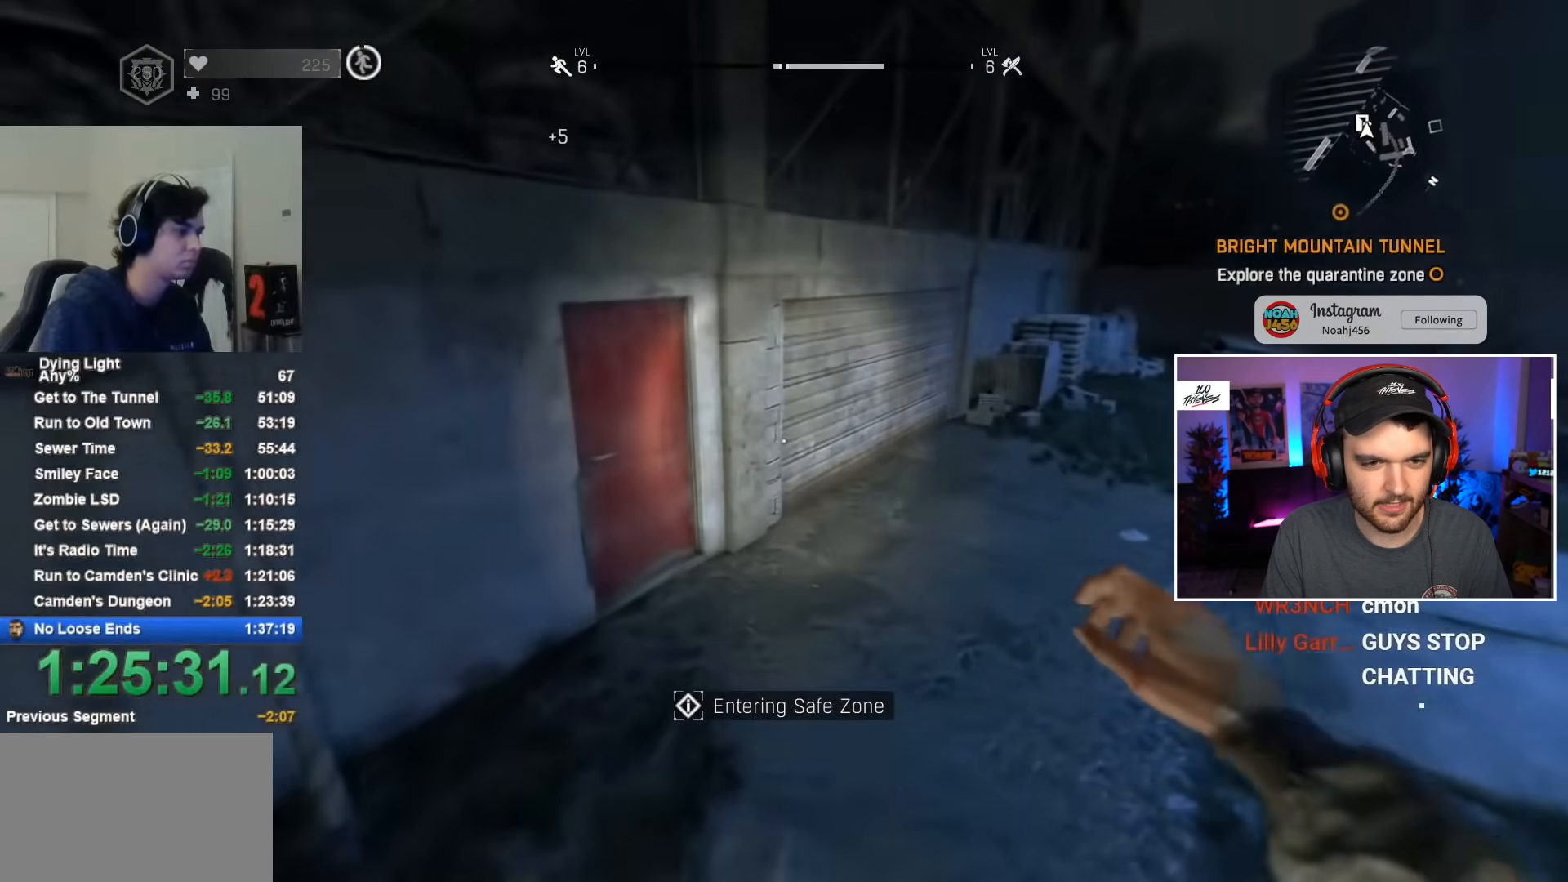
{"keys": ["f"], "mouse": [], "events": [[367, "f", "down"], [417, "shift", "up"], [417, "w", "up"], [450, "f", "up"], [500, "f", "down"]]}
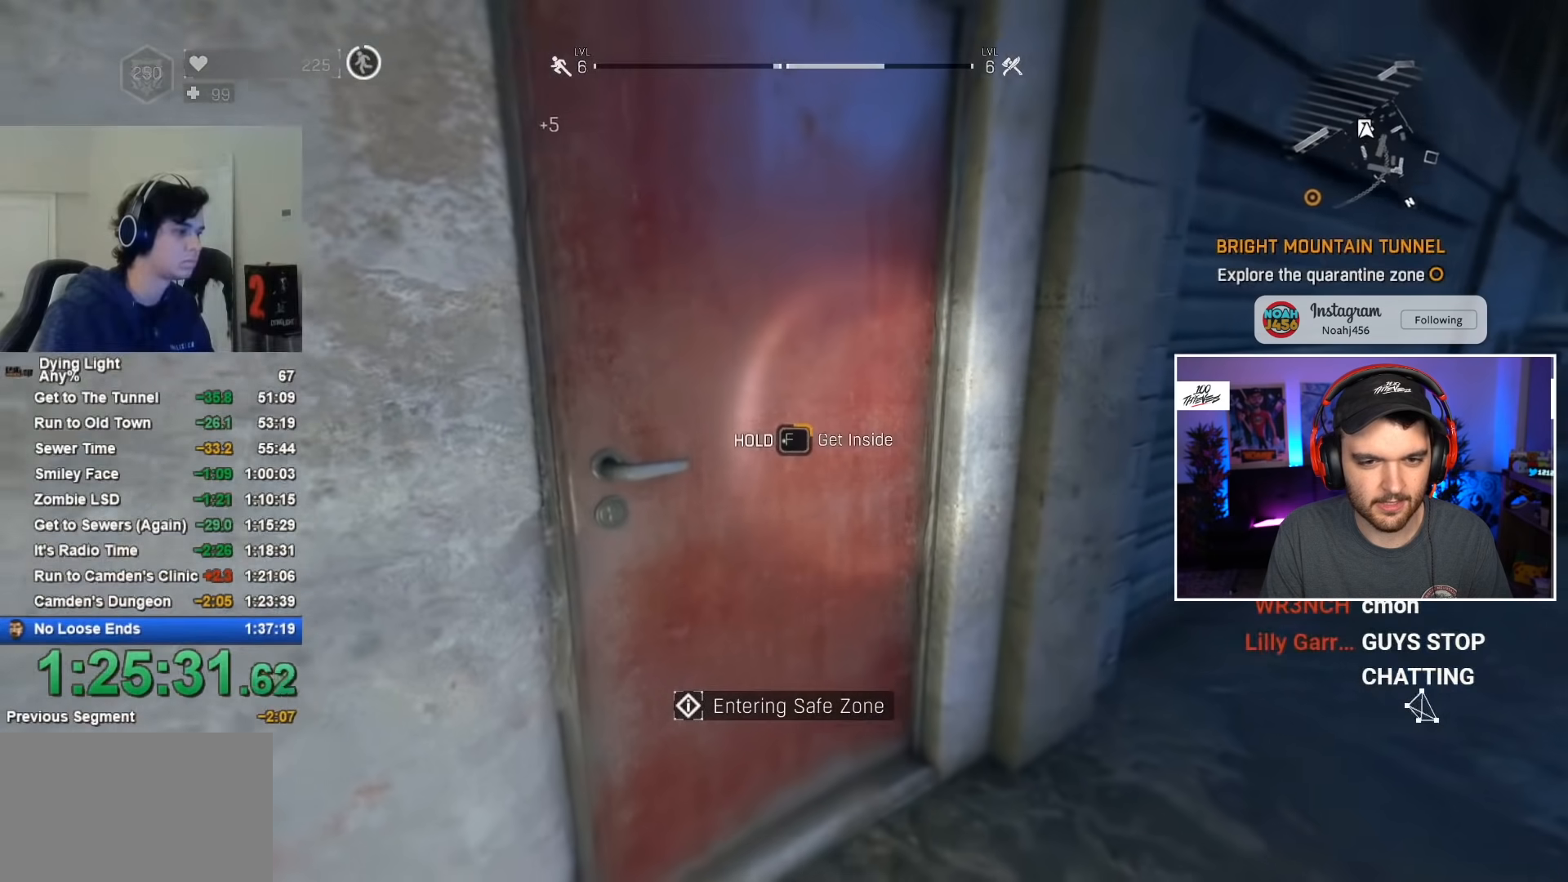
{"keys": ["f"], "mouse": [], "events": []}
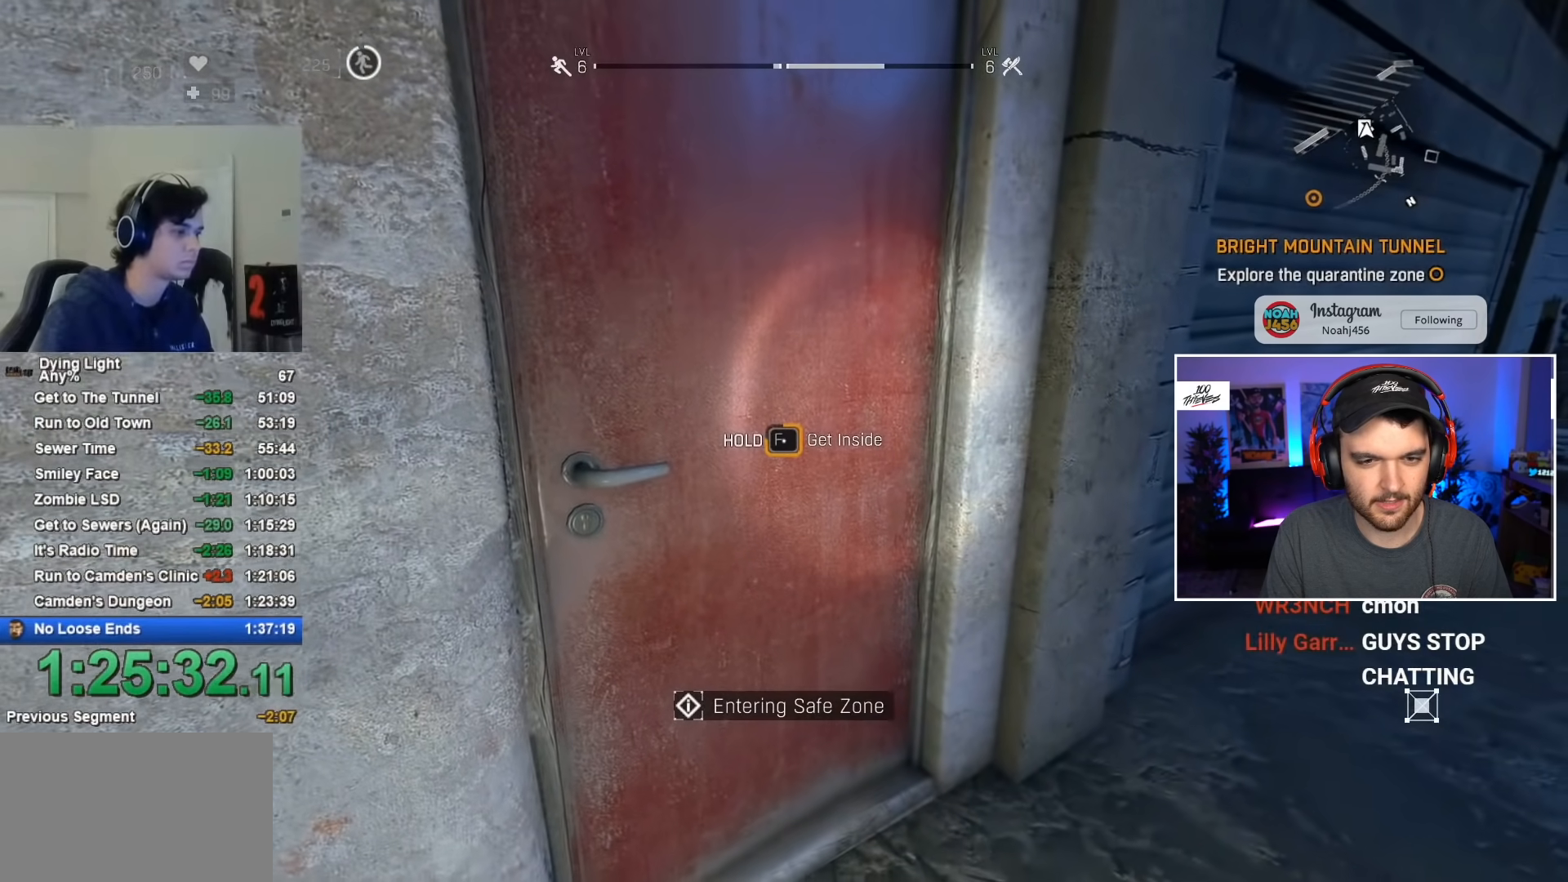
{"keys": ["f"], "mouse": [], "events": []}
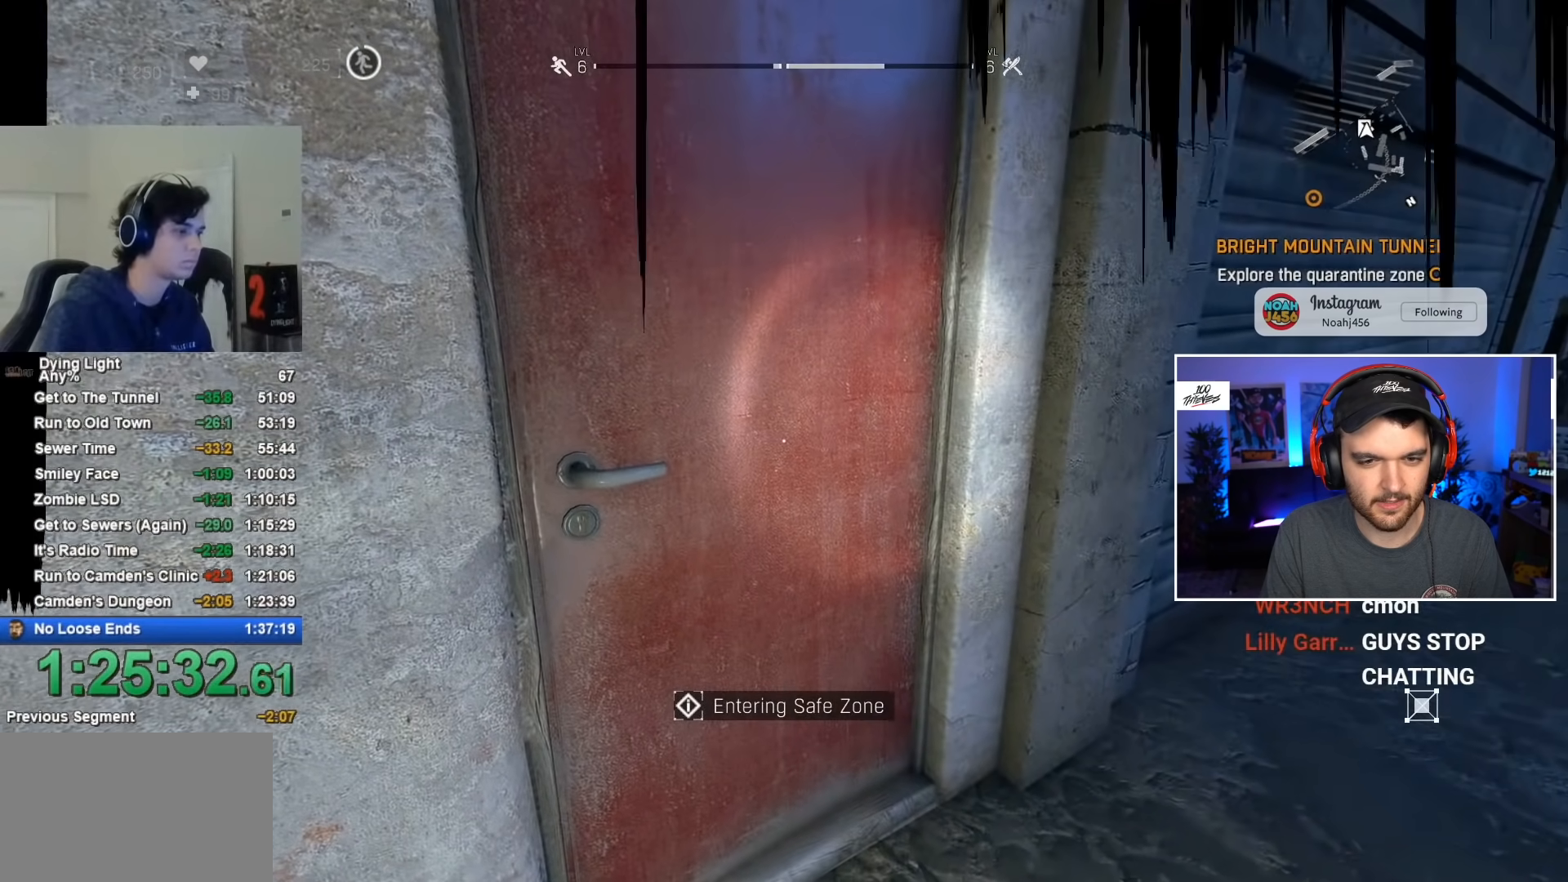
{"keys": [], "mouse": [], "events": [[400, "f", "up"]]}
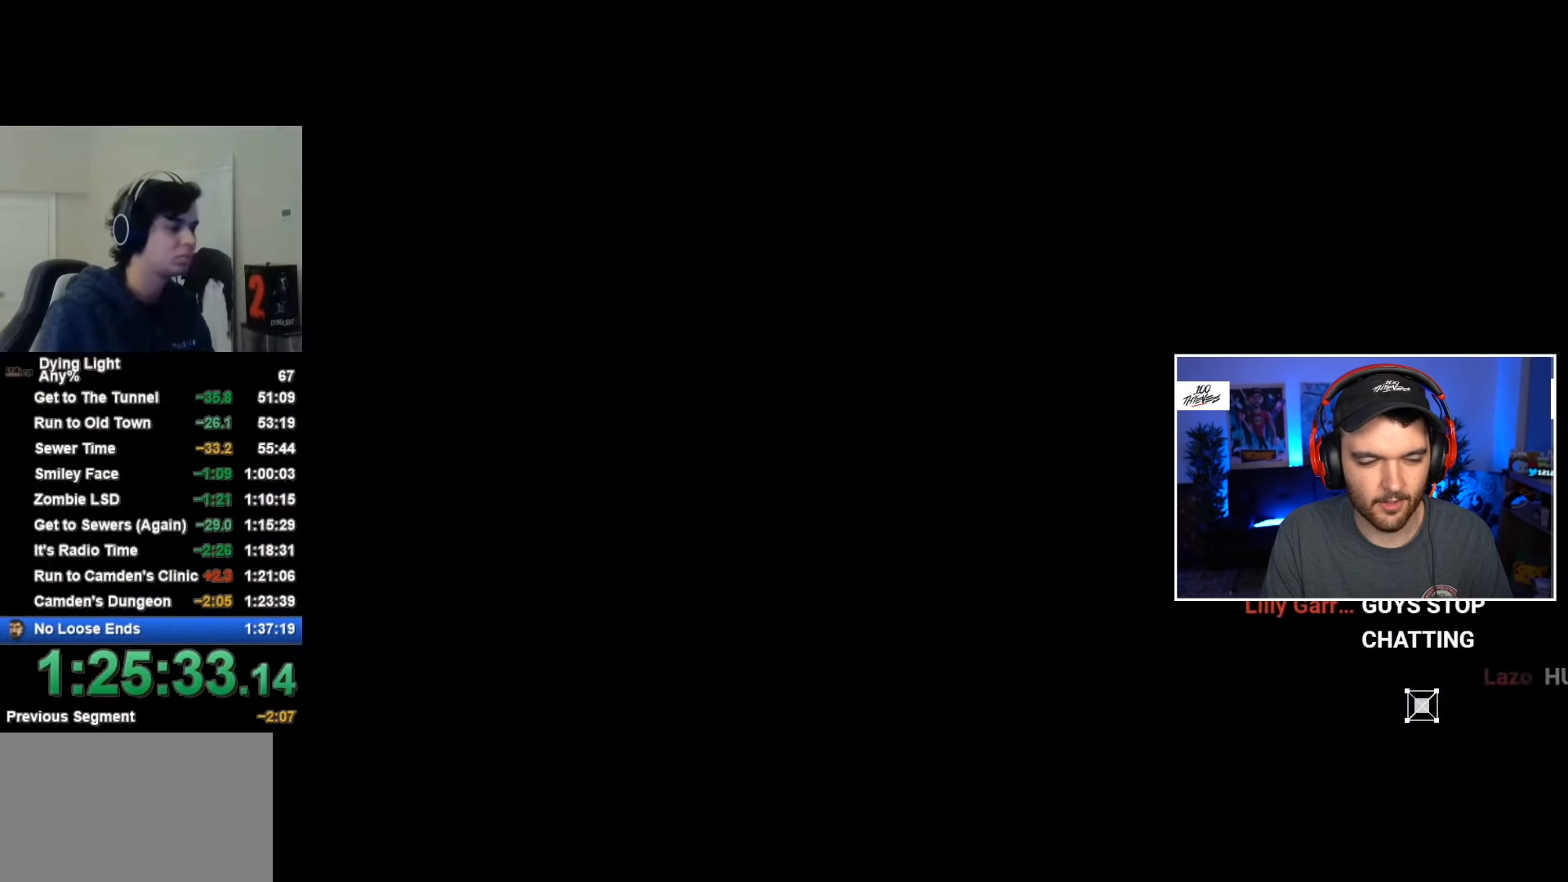
{"keys": [], "mouse": [], "events": []}